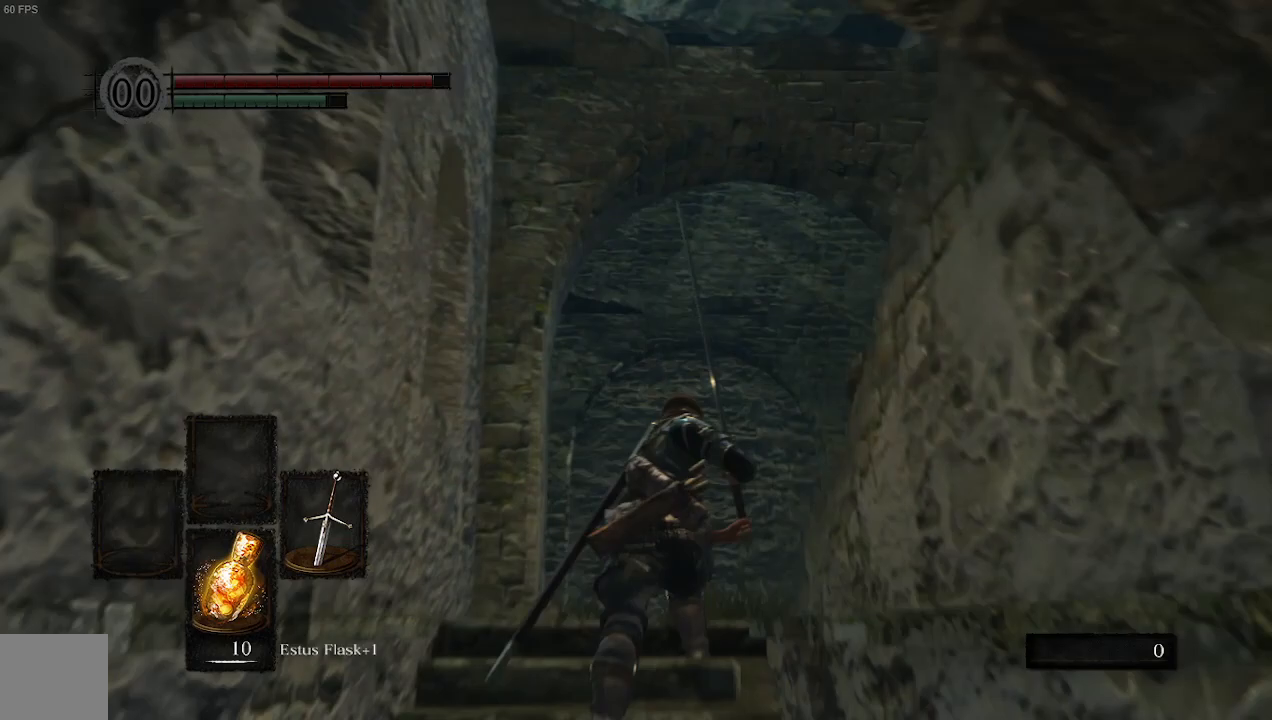
Gameplay with a controller (Xbox layout); each line is a JSON object with the inputs held at the frame after it (dt_ms = milliseconds from this image to that frame). "events" lists button and stick changes between this image and that frame as [ms after this image, input, new state], when the widget could be followed in between.
{"dt_ms": 500, "buttons": ["B"], "left_stick": "up", "right_stick": "down-right", "events": []}
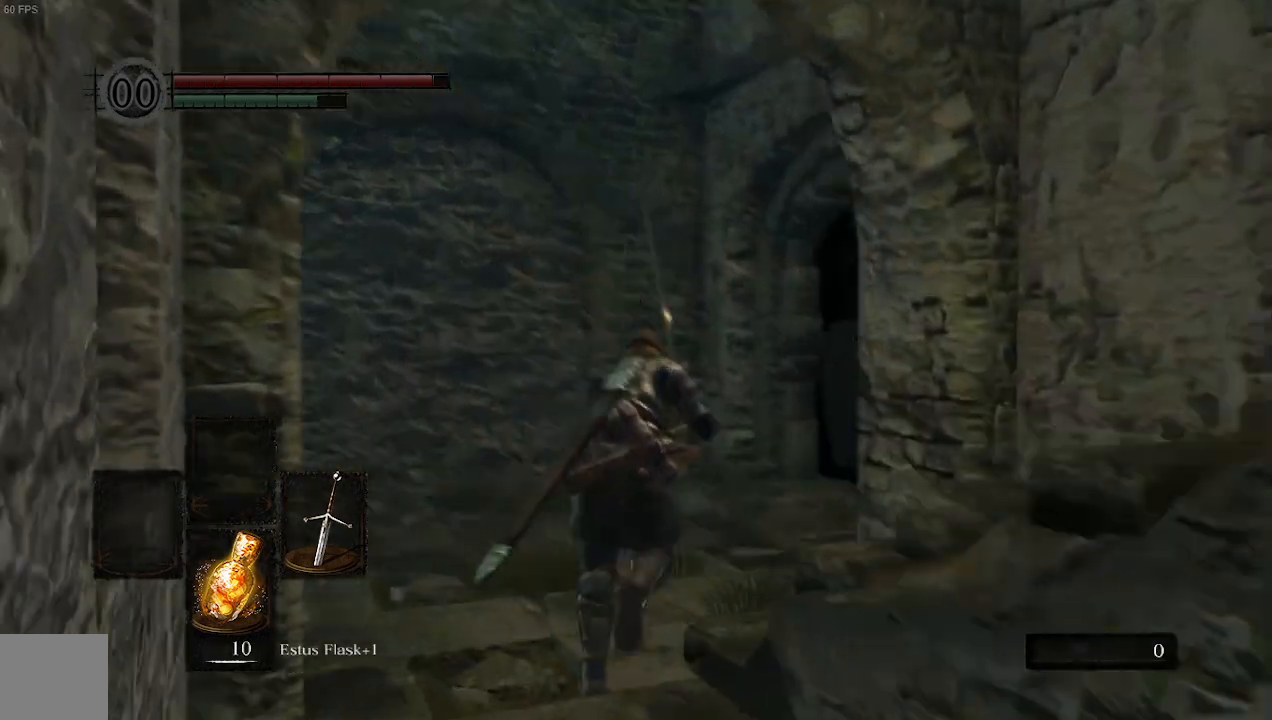
{"dt_ms": 500, "buttons": ["B"], "left_stick": "up", "right_stick": "down-right", "events": []}
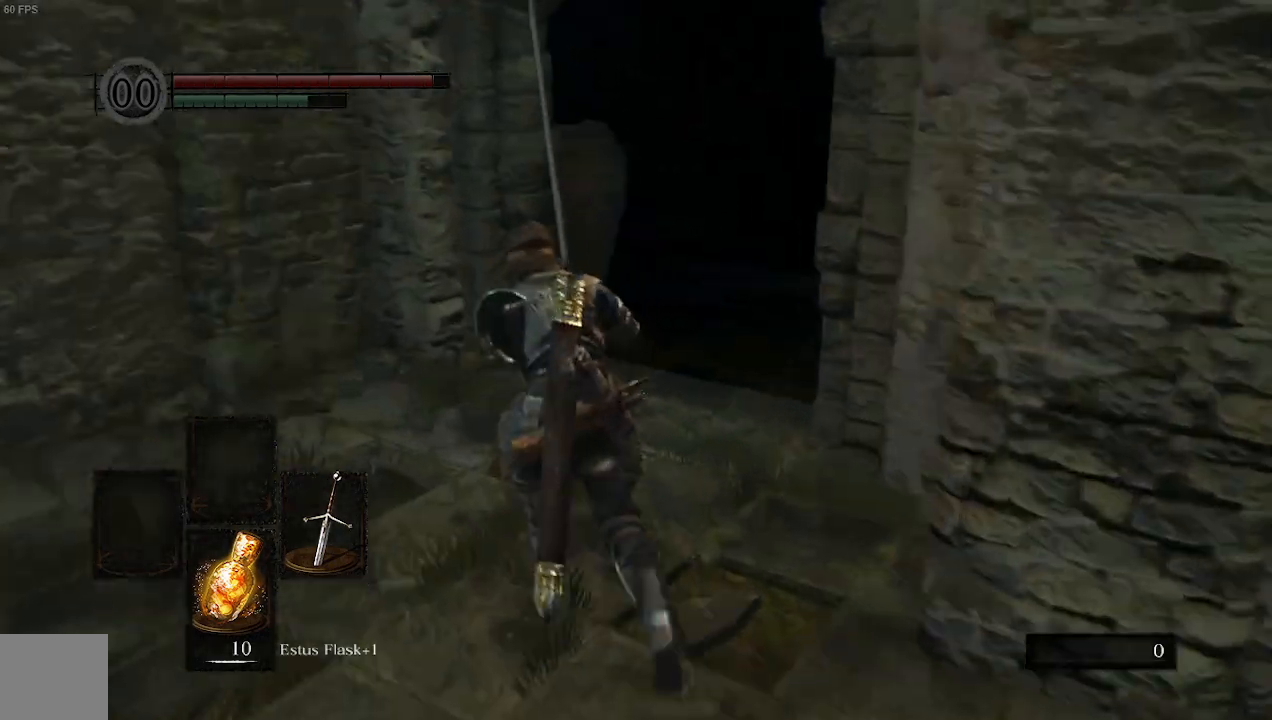
{"dt_ms": 500, "buttons": ["B"], "left_stick": "up", "right_stick": "down-right"}
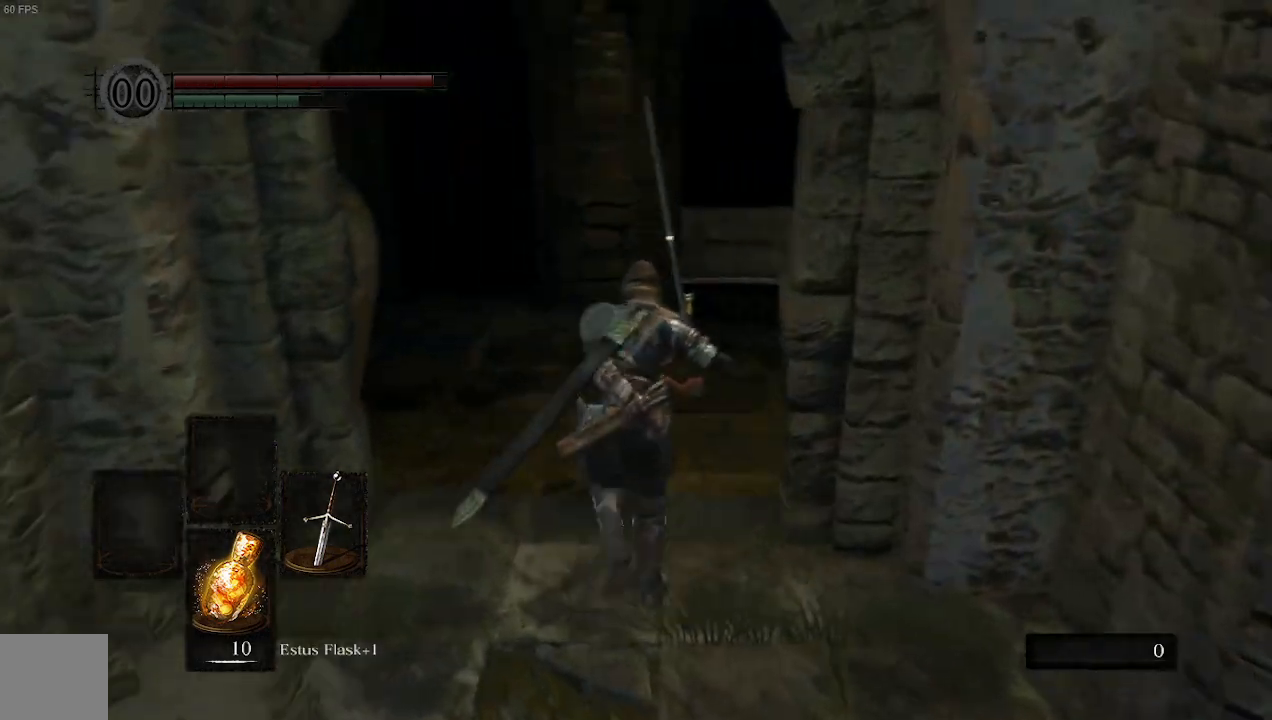
{"dt_ms": 500, "buttons": ["B"], "left_stick": "up", "right_stick": "center", "events": [[67, "right_stick", "right"], [167, "right_stick", "center"], [367, "B", "up"], [500, "B", "down"]]}
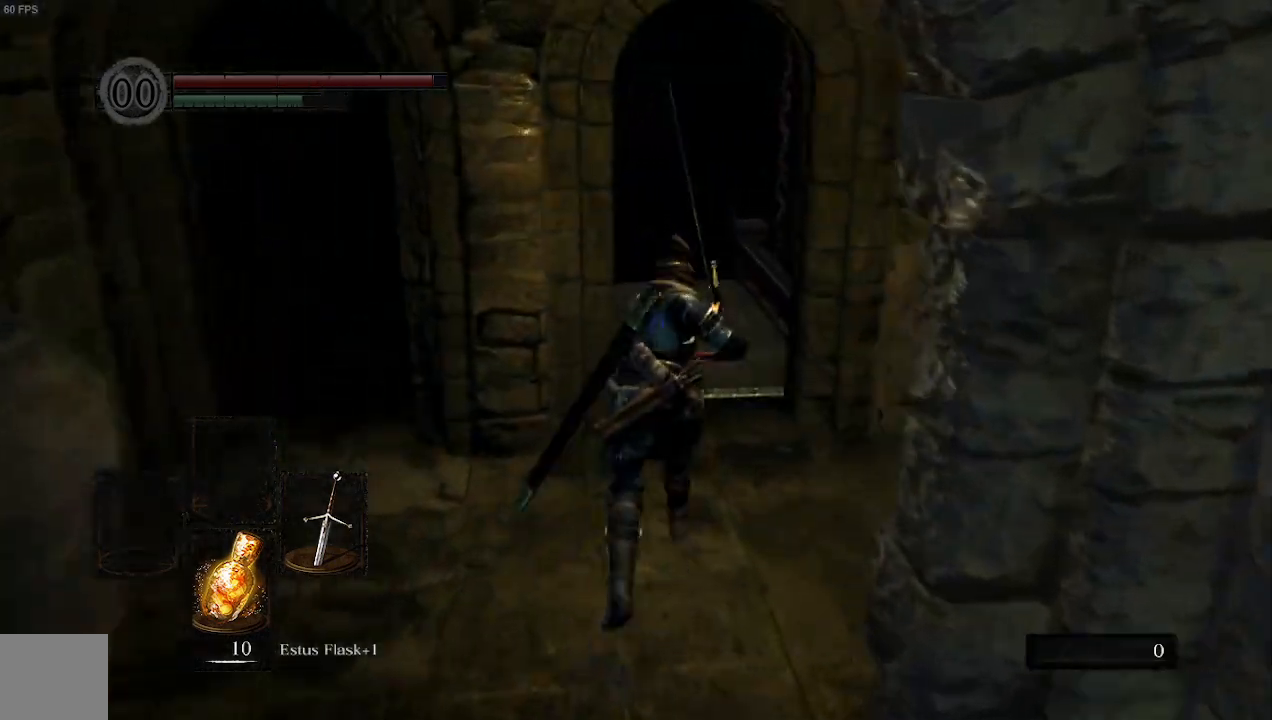
{"dt_ms": 500, "buttons": [], "left_stick": "up", "right_stick": "center", "events": [[133, "B", "up"]]}
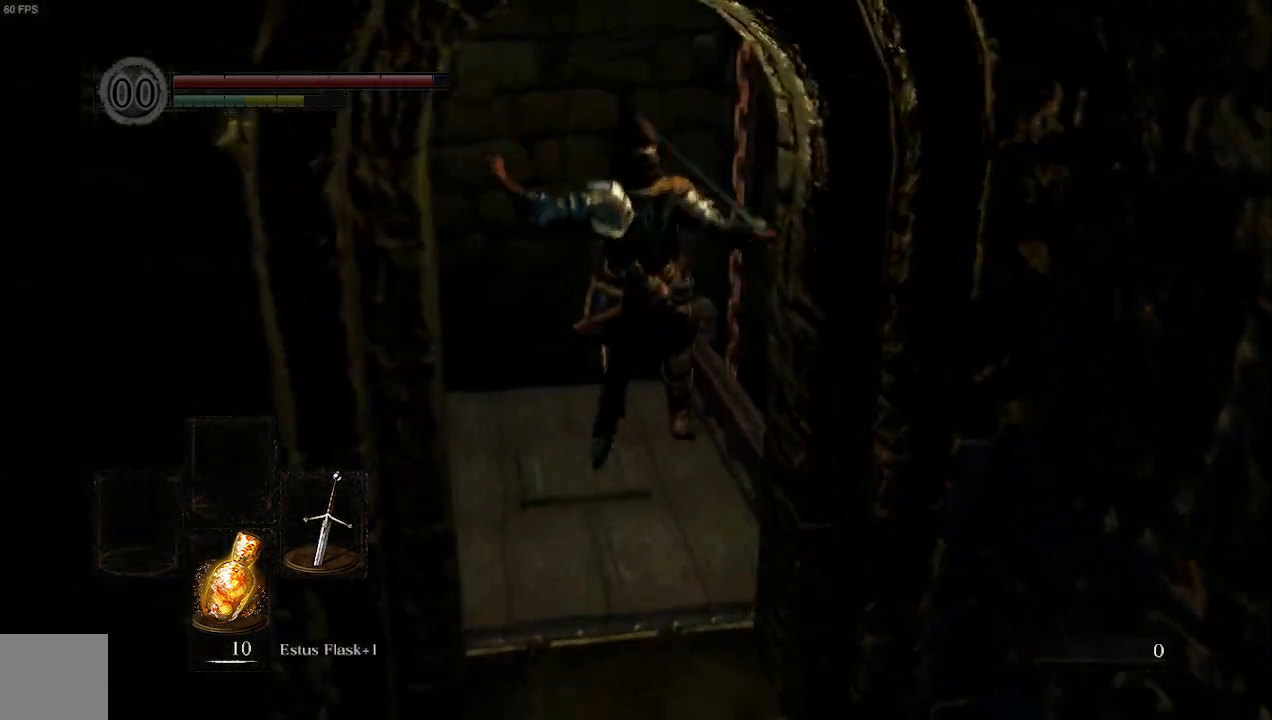
{"dt_ms": 500, "buttons": [], "left_stick": "up-left", "right_stick": "center", "events": [[33, "left_stick", "up-left"]]}
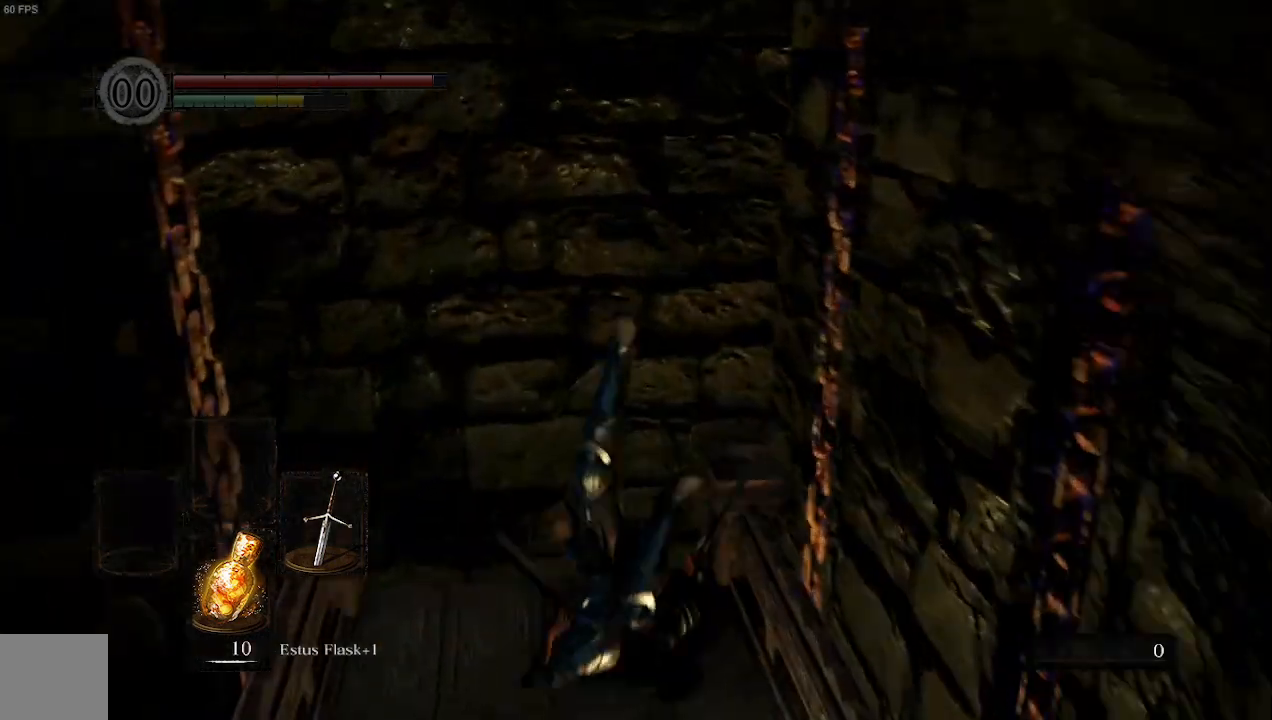
{"dt_ms": 500, "buttons": [], "left_stick": "up-left", "right_stick": "center", "events": []}
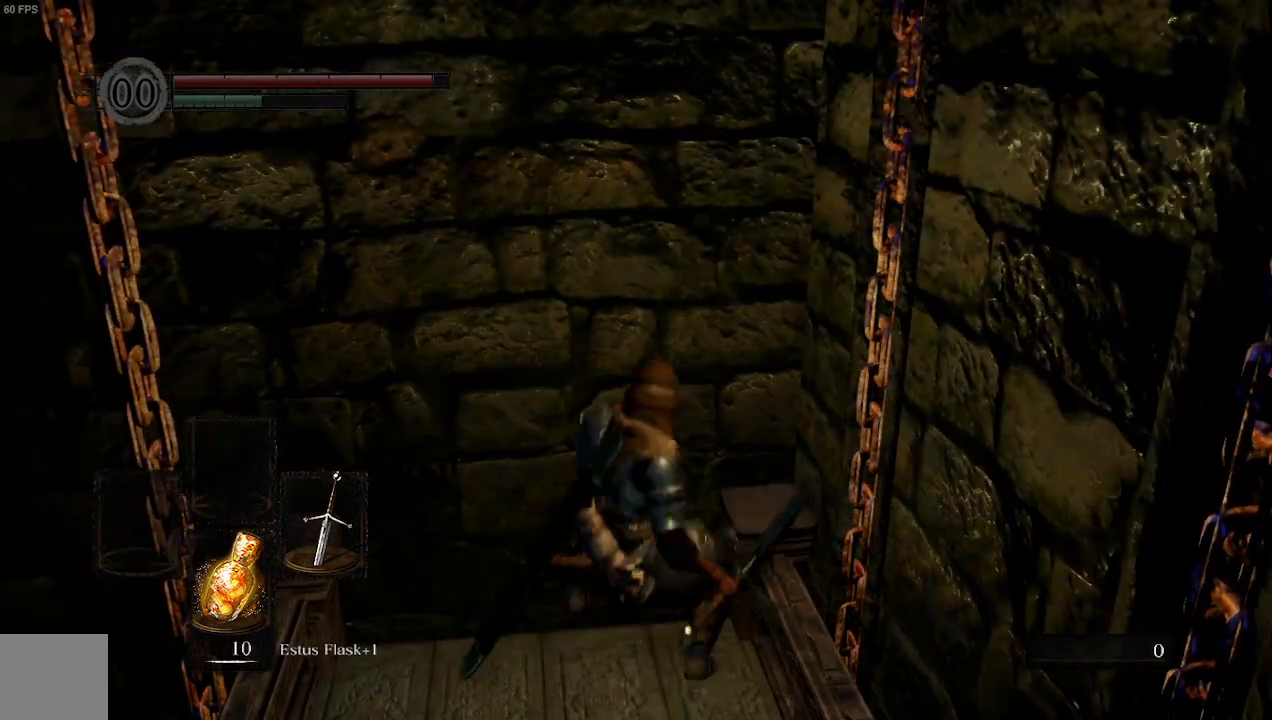
{"dt_ms": 500, "buttons": ["R1"], "left_stick": "up-left", "right_stick": "down-left", "events": [[67, "R1", "down"], [400, "right_stick", "down-left"]]}
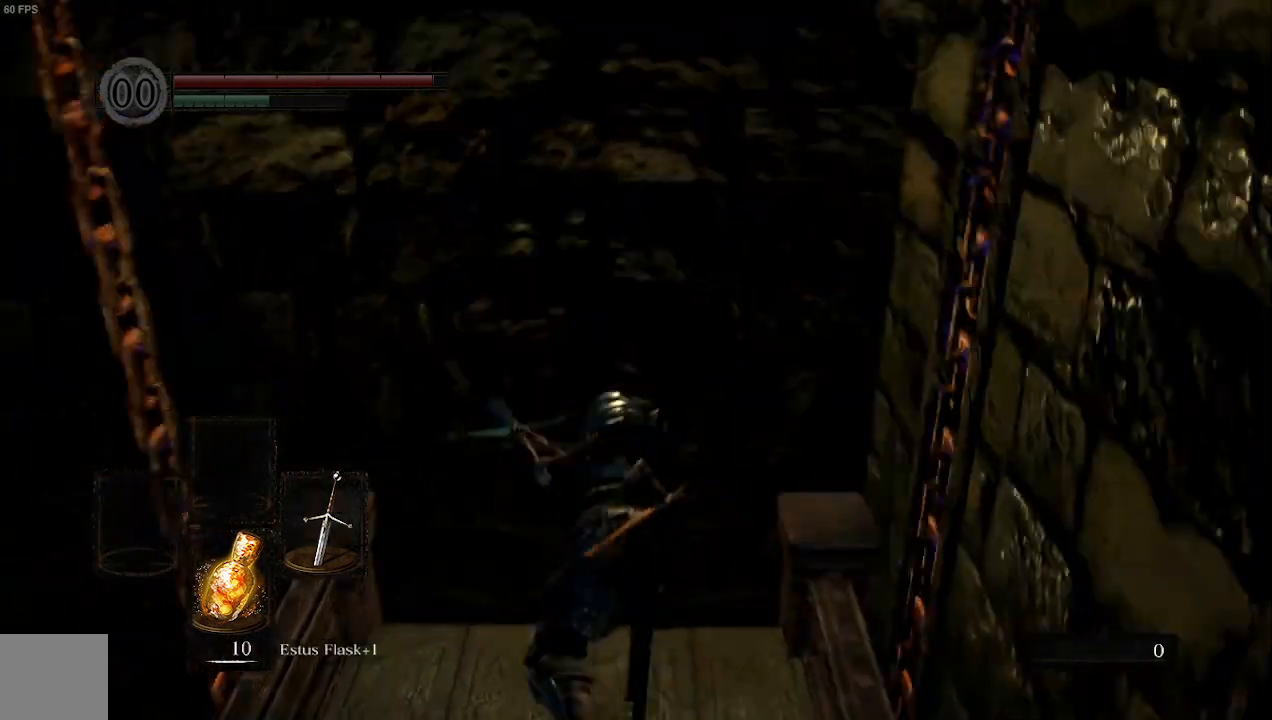
{"dt_ms": 1000, "buttons": [], "left_stick": "up-left", "right_stick": "down-left"}
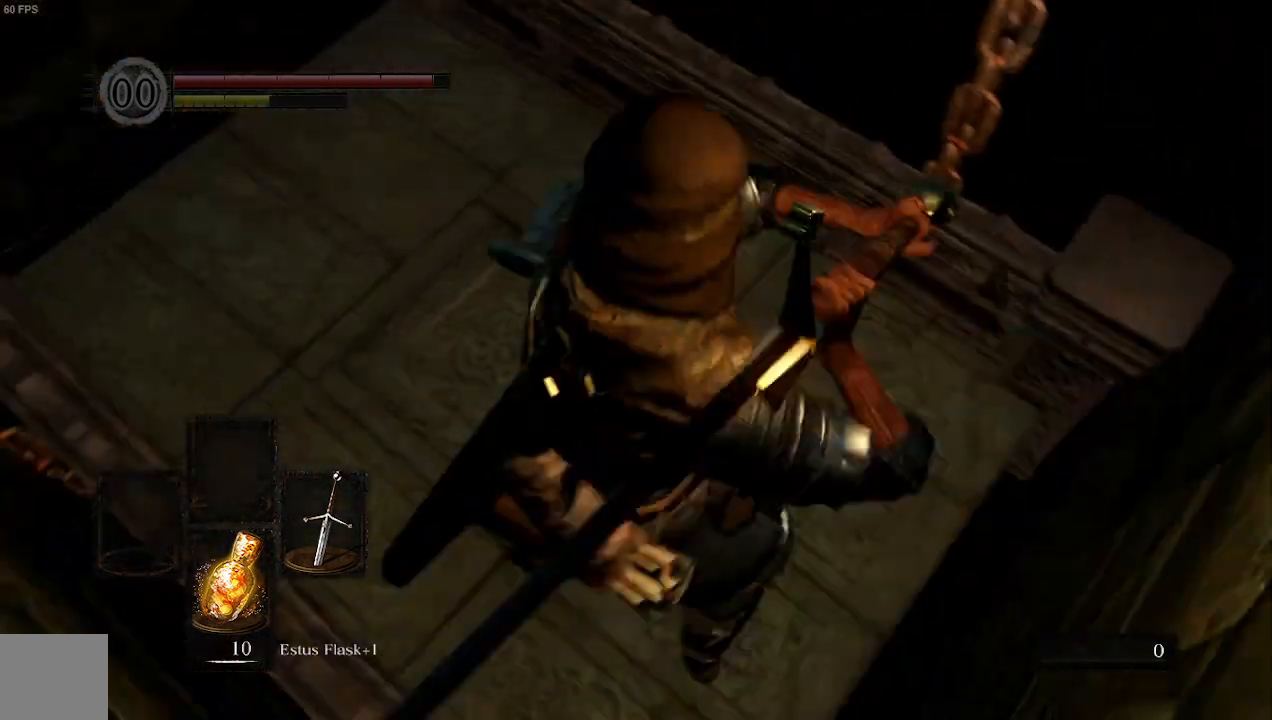
{"dt_ms": 500, "buttons": [], "left_stick": "left", "right_stick": "down-left", "events": [[200, "left_stick", "up"], [467, "left_stick", "left"]]}
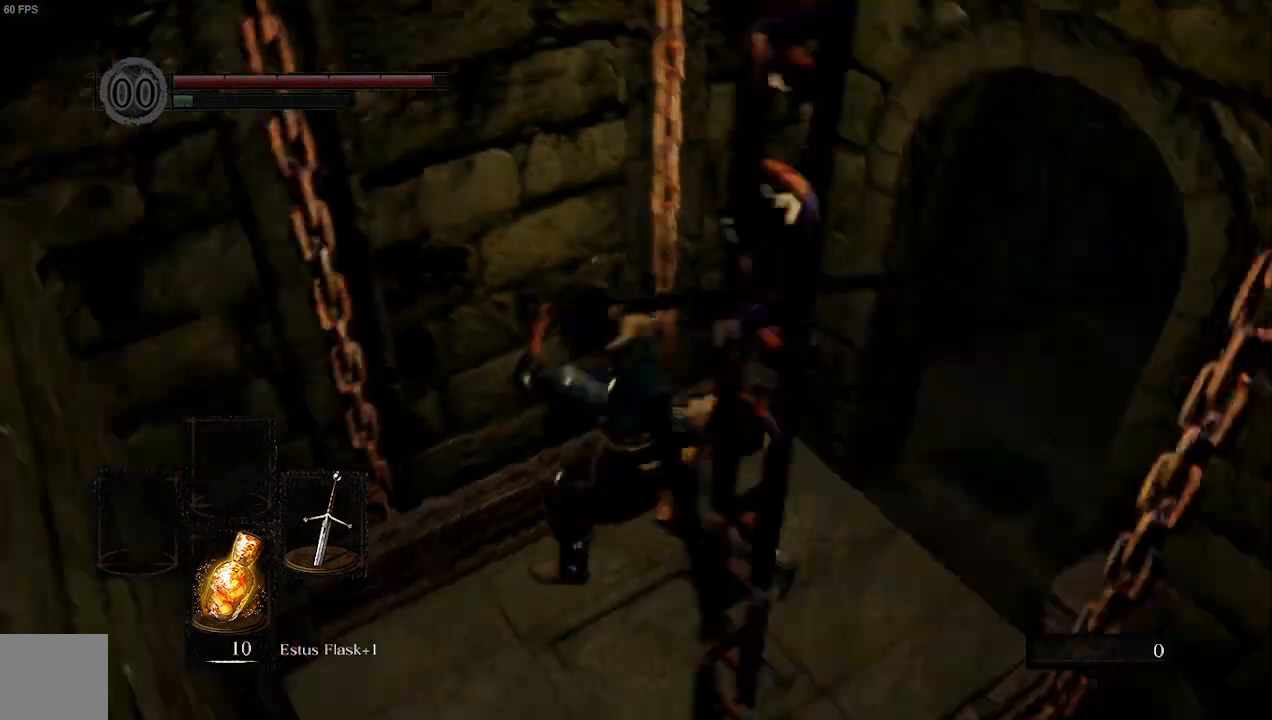
{"dt_ms": 500, "buttons": [], "left_stick": "center", "right_stick": "center", "events": [[67, "left_stick", "center"], [133, "right_stick", "center"]]}
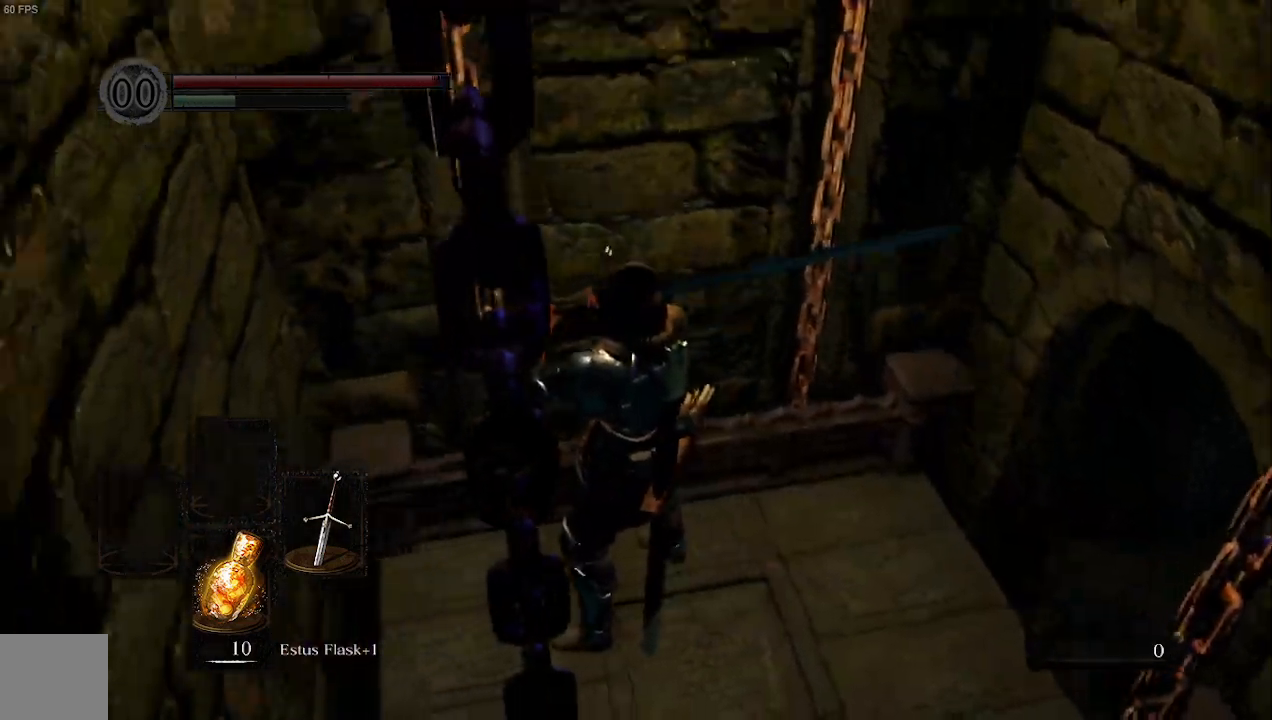
{"dt_ms": 500, "buttons": ["R1"], "left_stick": "right", "right_stick": "center"}
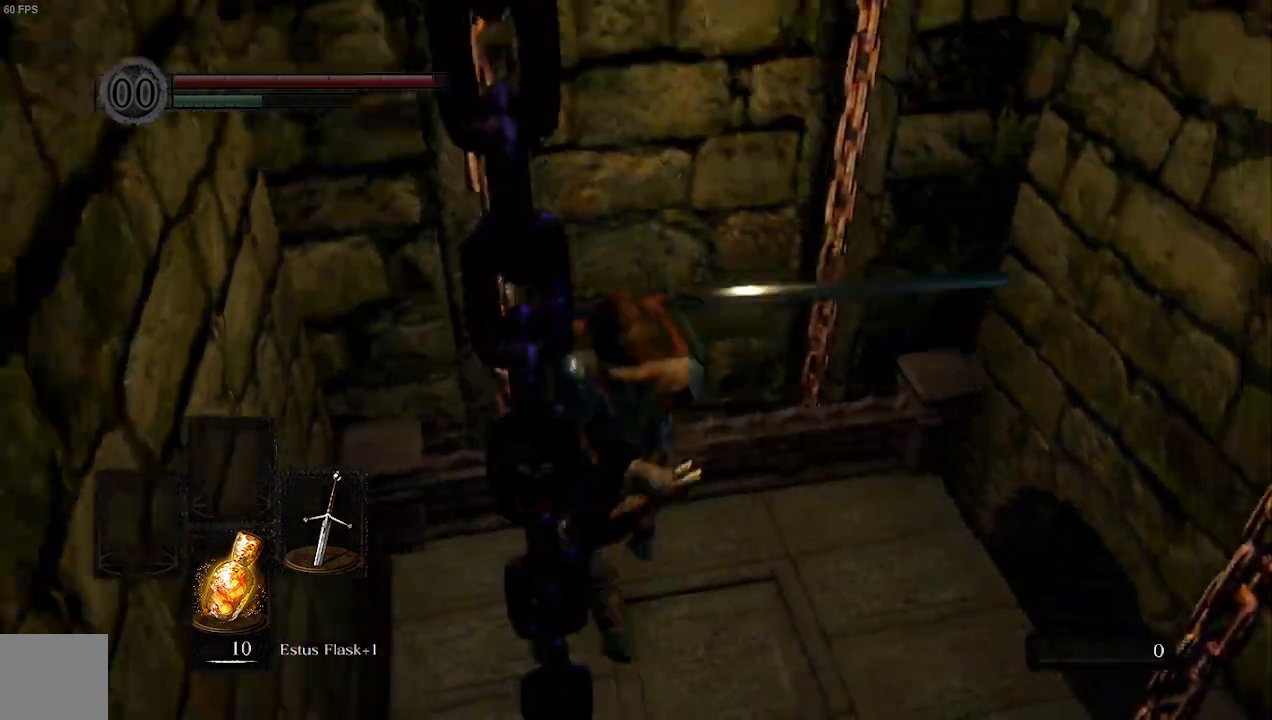
{"dt_ms": 500, "buttons": [], "left_stick": "down-right", "right_stick": "center", "events": [[500, "R1", "up"], [500, "left_stick", "down-right"]]}
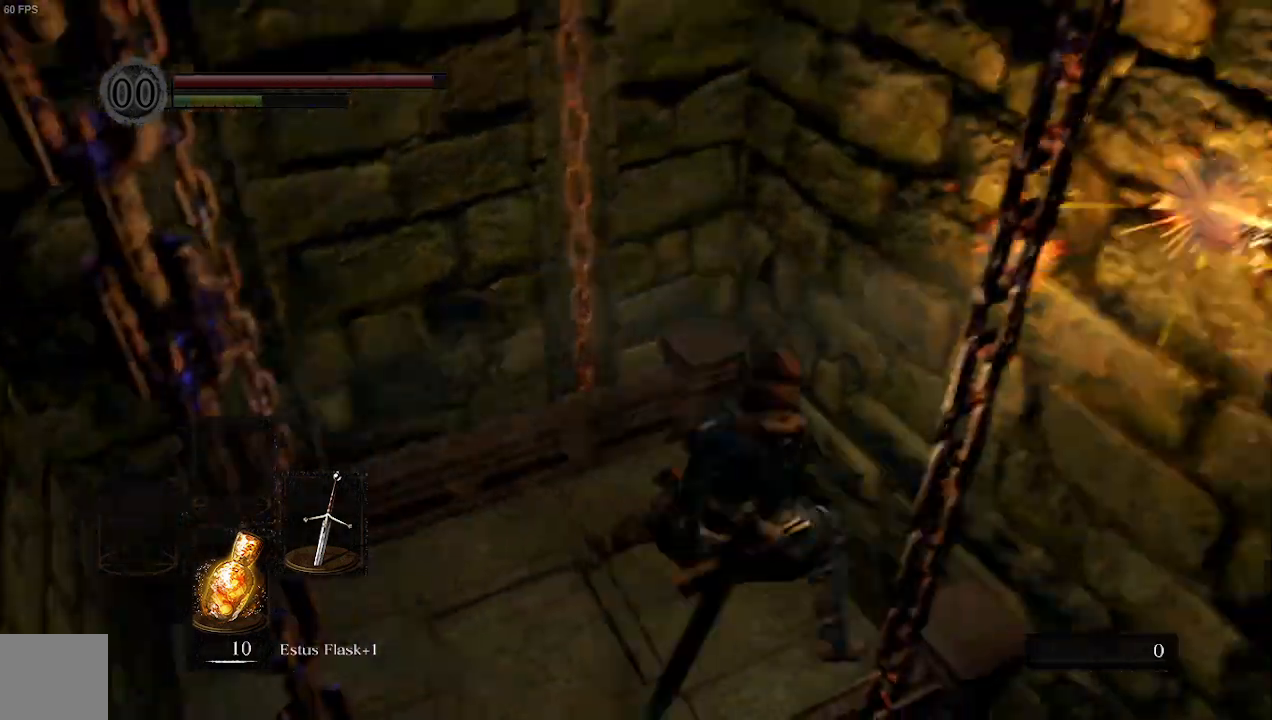
{"dt_ms": 500, "buttons": ["R1"], "left_stick": "left", "right_stick": "left", "events": [[133, "left_stick", "down-left"], [300, "left_stick", "left"], [400, "R1", "down"], [500, "right_stick", "left"]]}
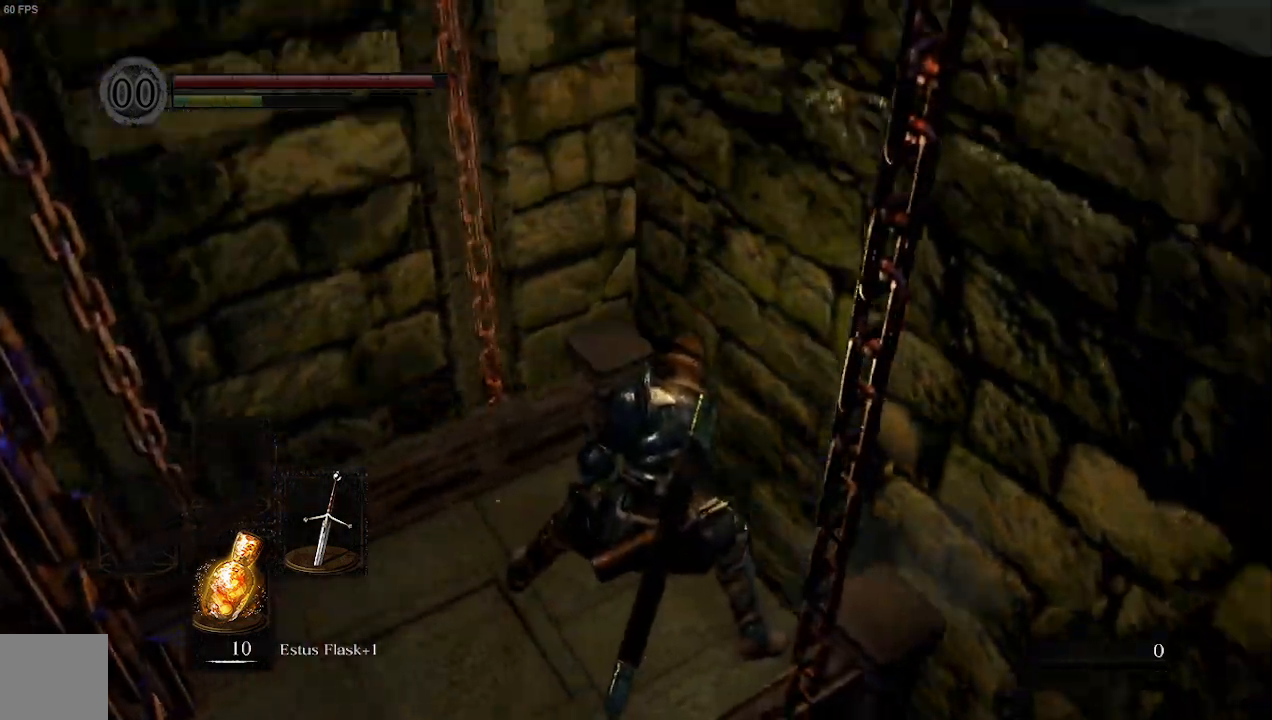
{"dt_ms": 500, "buttons": ["R1"], "left_stick": "up-left", "right_stick": "left", "events": [[500, "left_stick", "up-left"]]}
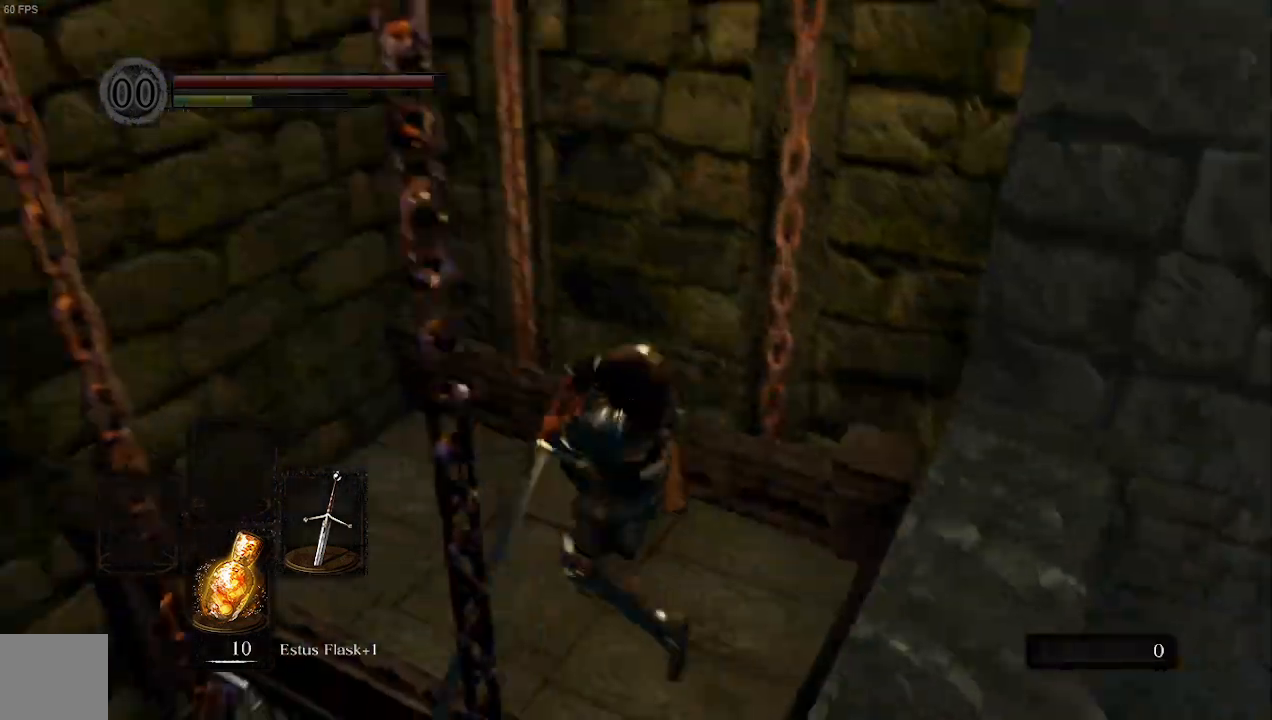
{"dt_ms": 500, "buttons": [], "left_stick": "right", "right_stick": "left", "events": [[200, "R1", "up"], [200, "left_stick", "up"], [400, "left_stick", "right"]]}
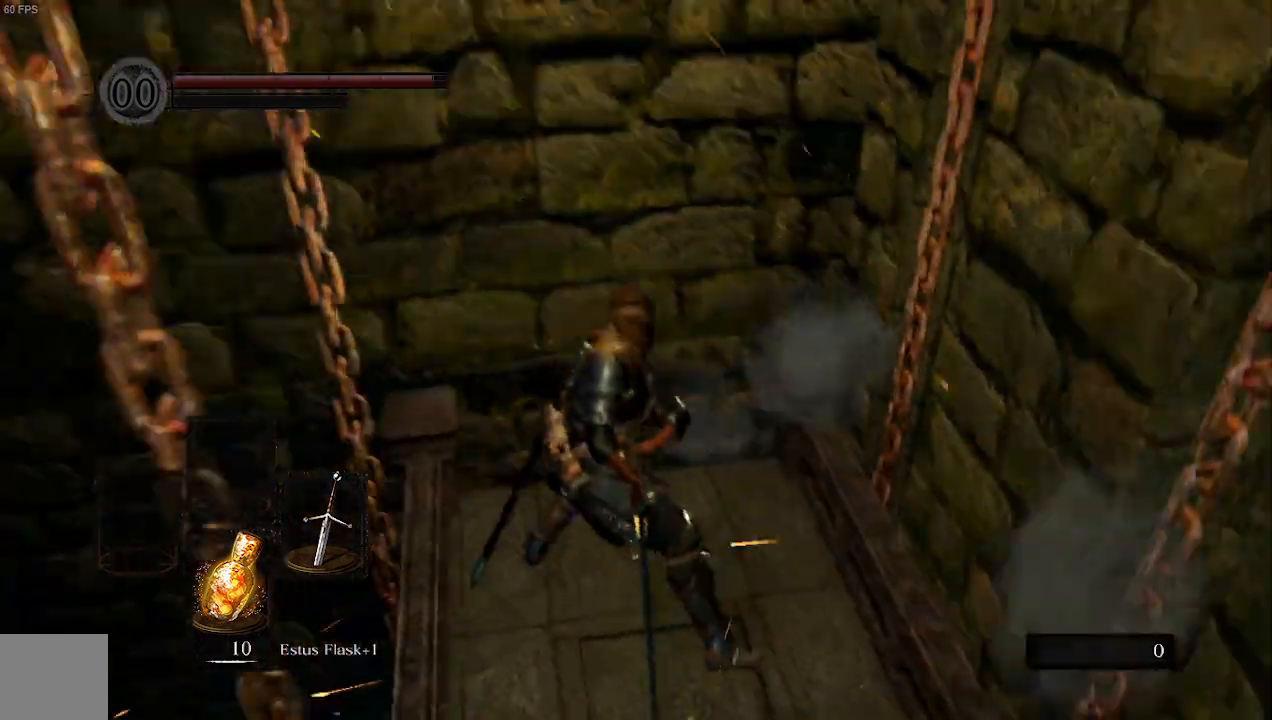
{"dt_ms": 500, "buttons": [], "left_stick": "right", "right_stick": "left", "events": [[100, "left_stick", "down-right"], [333, "left_stick", "right"]]}
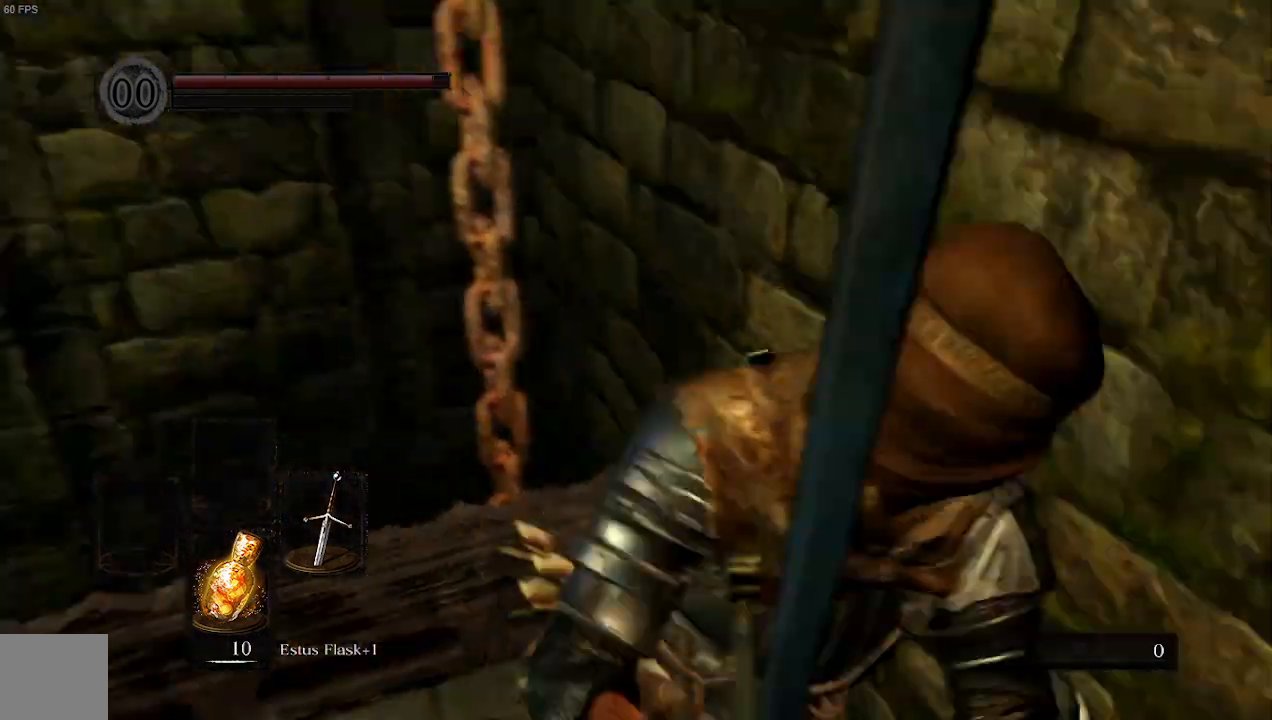
{"dt_ms": 500, "buttons": [], "left_stick": "up-right", "right_stick": "left", "events": [[100, "left_stick", "up-right"]]}
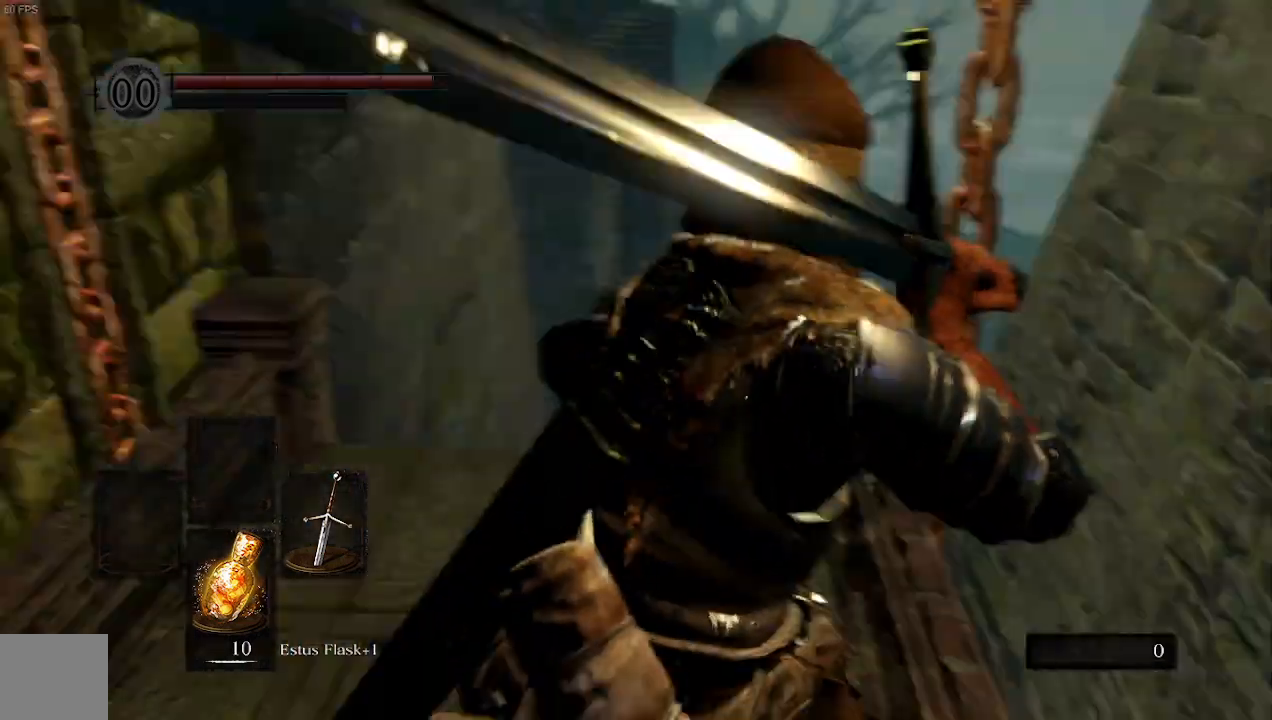
{"dt_ms": 500, "buttons": [], "left_stick": "up-right", "right_stick": "left", "events": []}
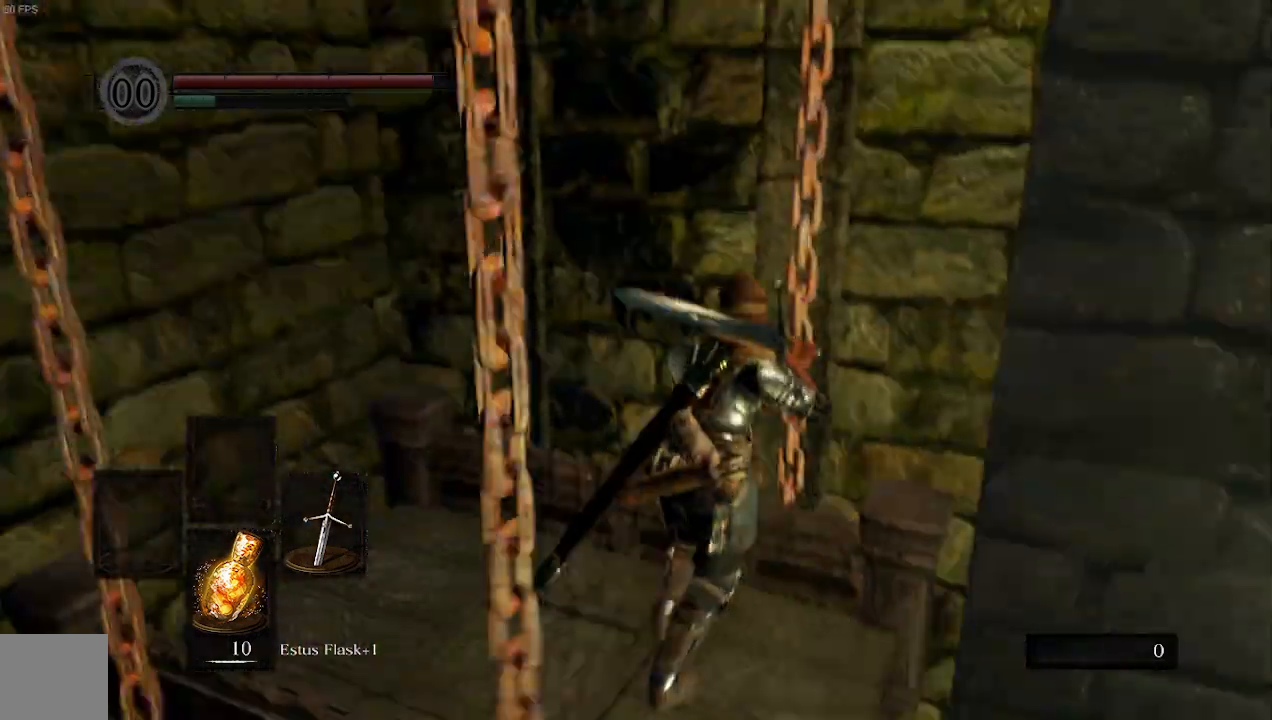
{"dt_ms": 500, "buttons": [], "left_stick": "up-right", "right_stick": "left", "events": []}
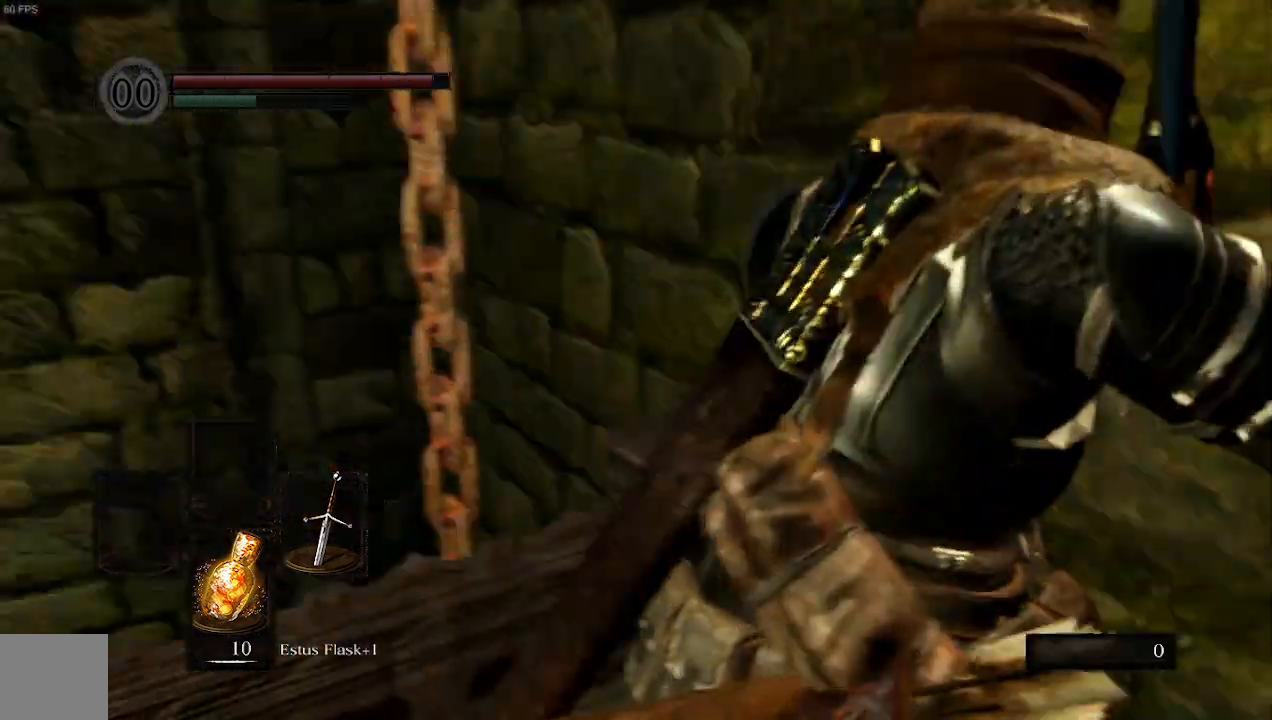
{"dt_ms": 500, "buttons": ["R1"], "left_stick": "up-left", "right_stick": "left", "events": [[167, "R1", "down"], [167, "left_stick", "up"], [333, "left_stick", "up-left"]]}
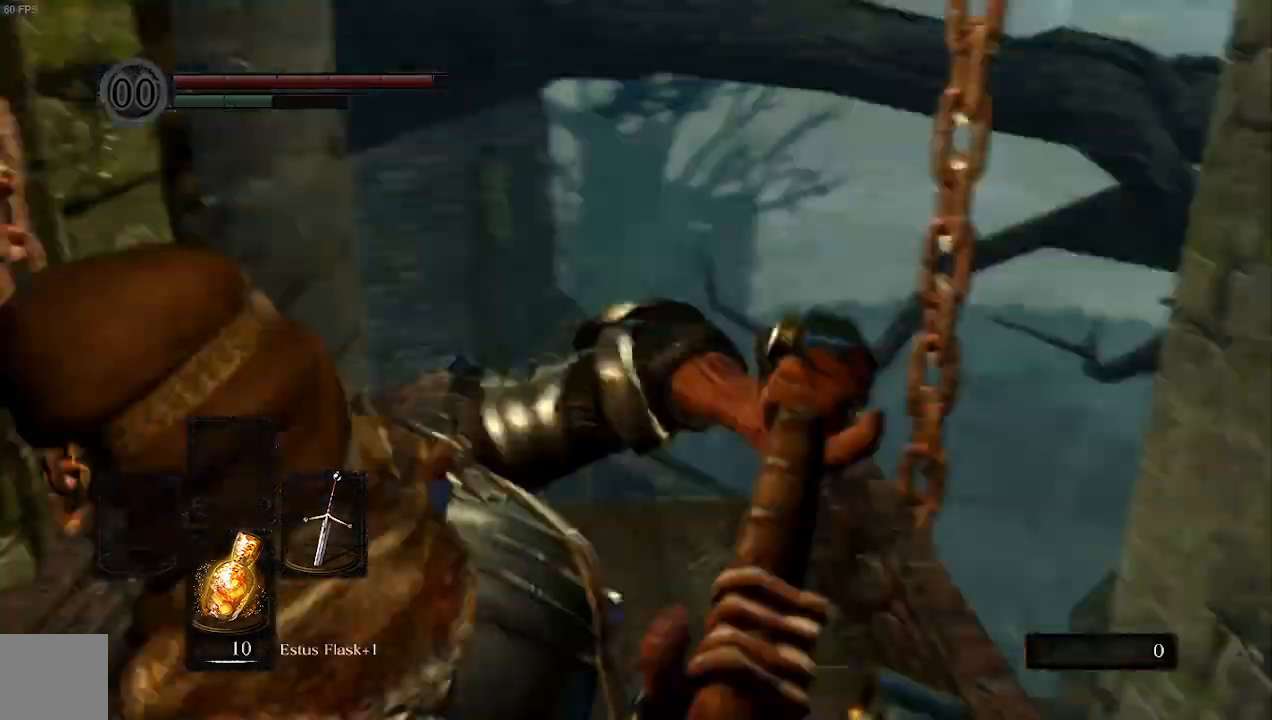
{"dt_ms": 500, "buttons": [], "left_stick": "up", "right_stick": "left", "events": [[33, "R1", "up"], [167, "left_stick", "up"]]}
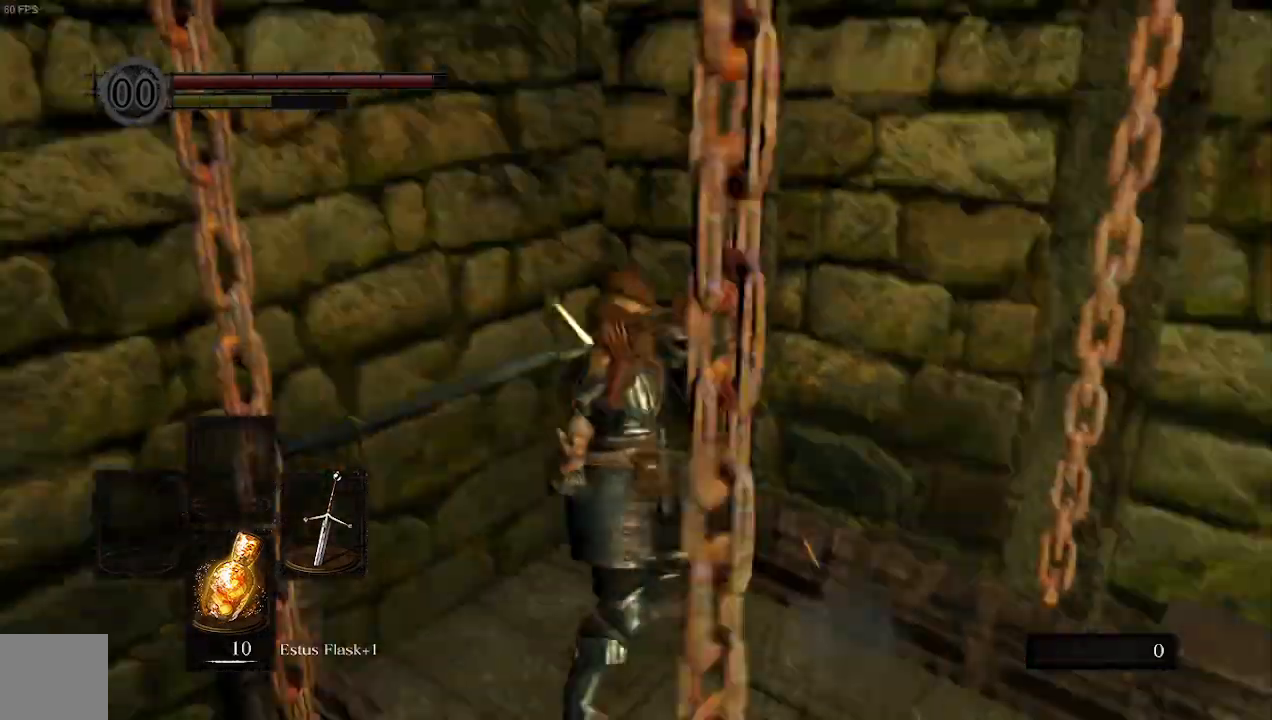
{"dt_ms": 500, "buttons": ["R1"], "left_stick": "up", "right_stick": "left", "events": [[267, "R1", "down"]]}
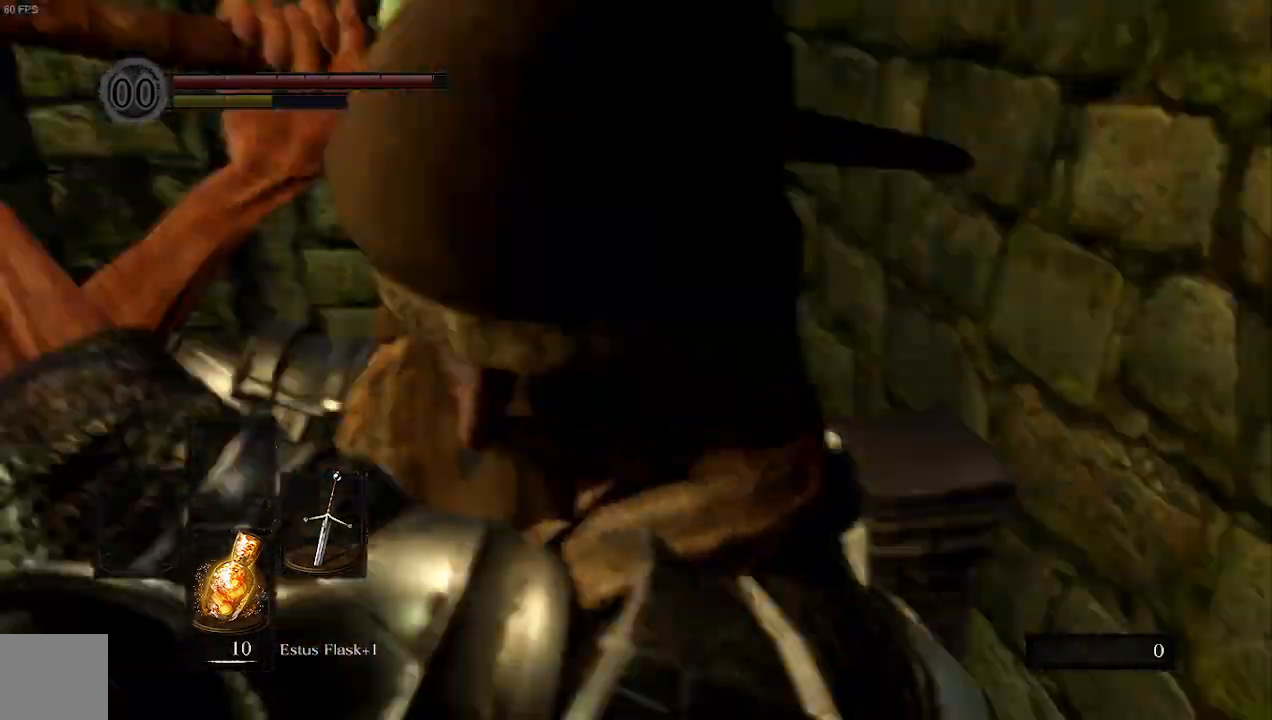
{"dt_ms": 500, "buttons": [], "left_stick": "up", "right_stick": "left", "events": [[300, "R1", "up"]]}
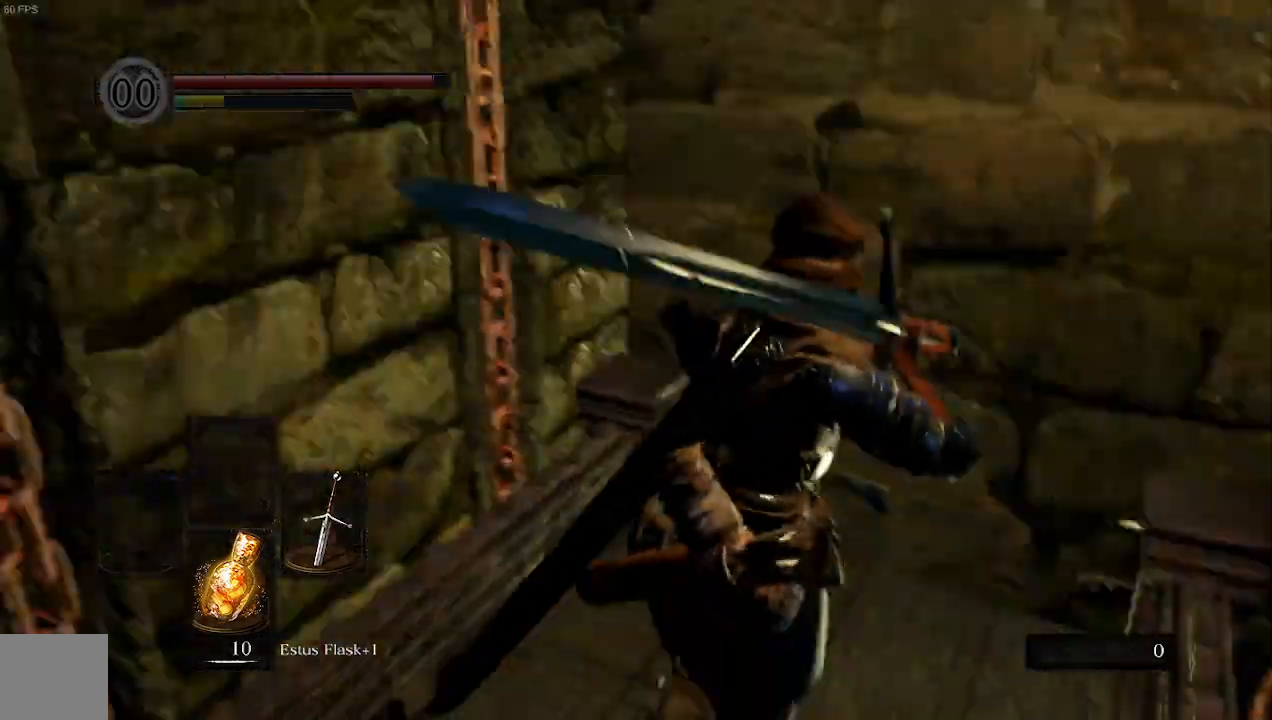
{"dt_ms": 500, "buttons": [], "left_stick": "up-left", "right_stick": "left", "events": [[133, "left_stick", "right"], [200, "left_stick", "down-right"], [367, "left_stick", "down-left"], [500, "left_stick", "up-left"]]}
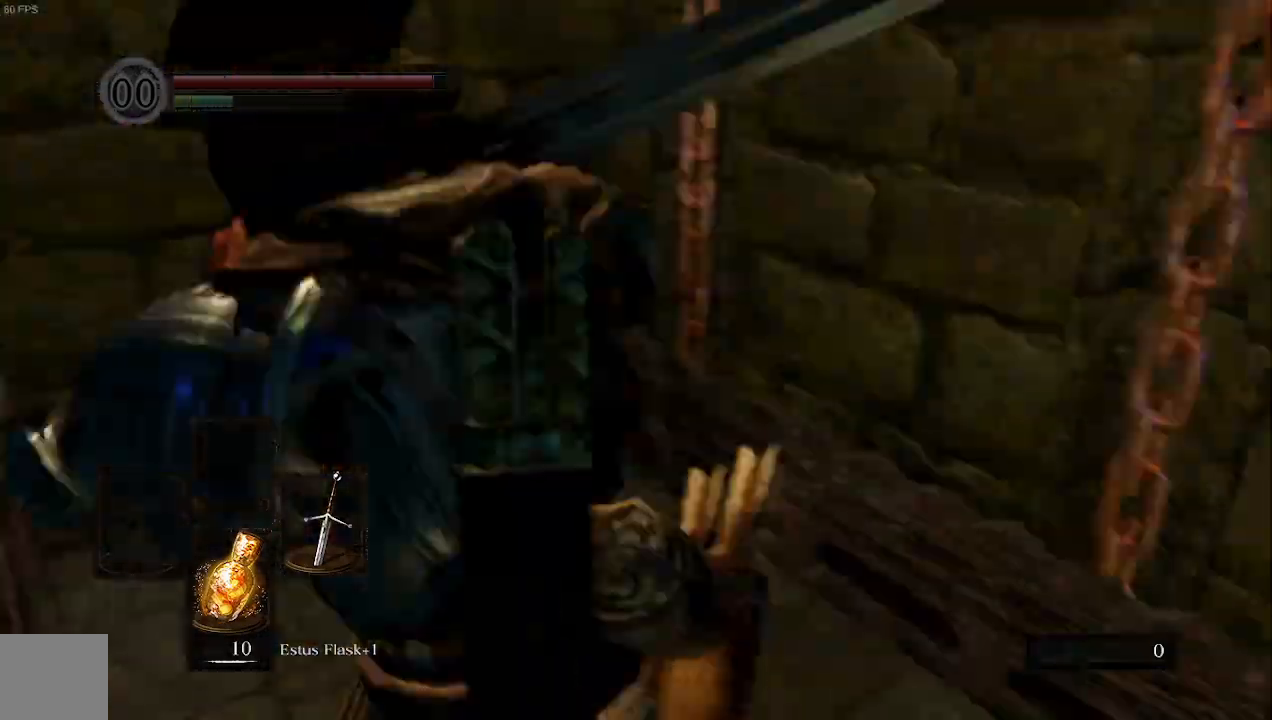
{"dt_ms": 500, "buttons": [], "left_stick": "up-left", "right_stick": "center"}
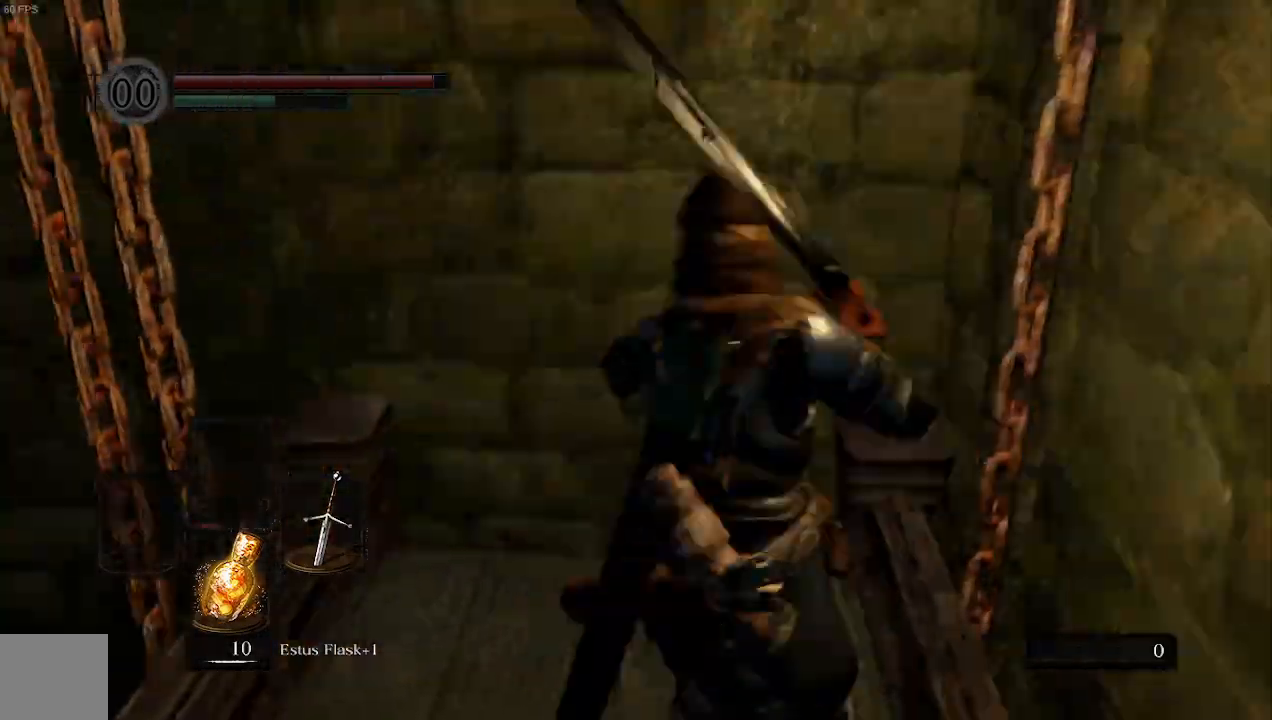
{"dt_ms": 500, "buttons": [], "left_stick": "down", "right_stick": "center", "events": [[100, "left_stick", "left"], [200, "left_stick", "down-left"], [333, "left_stick", "down"]]}
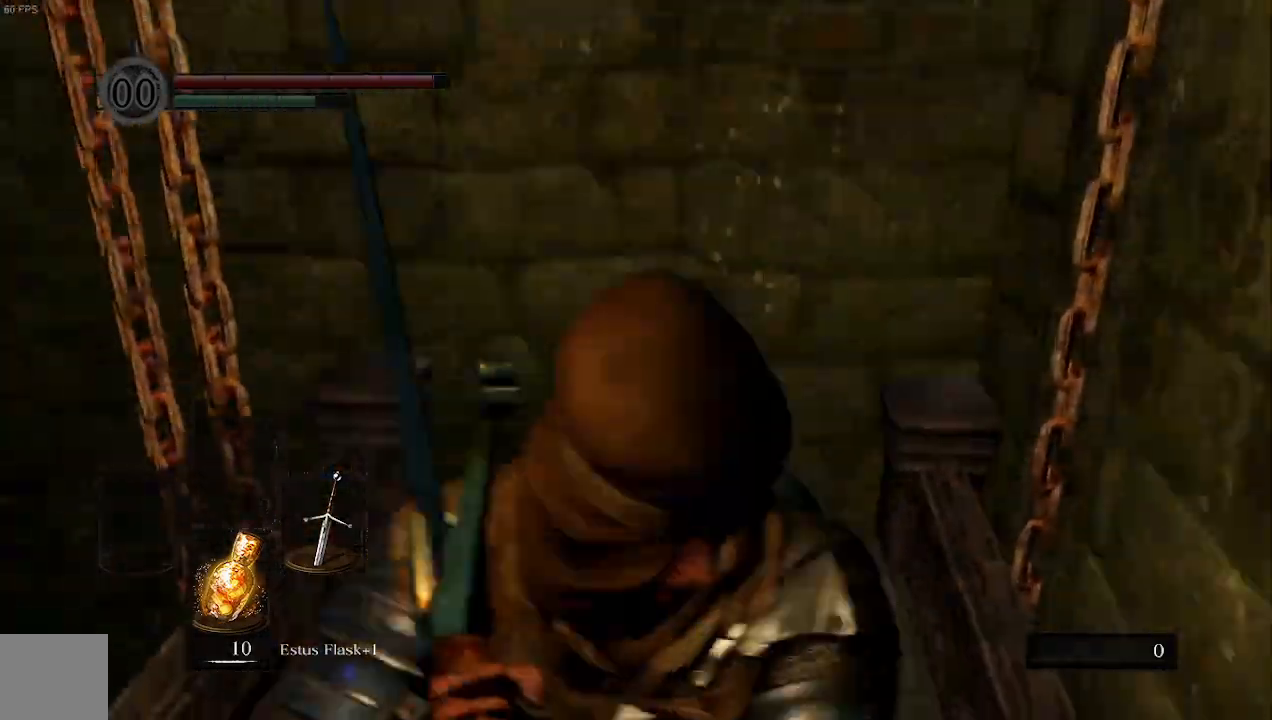
{"dt_ms": 500, "buttons": ["R1"], "left_stick": "up-left", "right_stick": "down"}
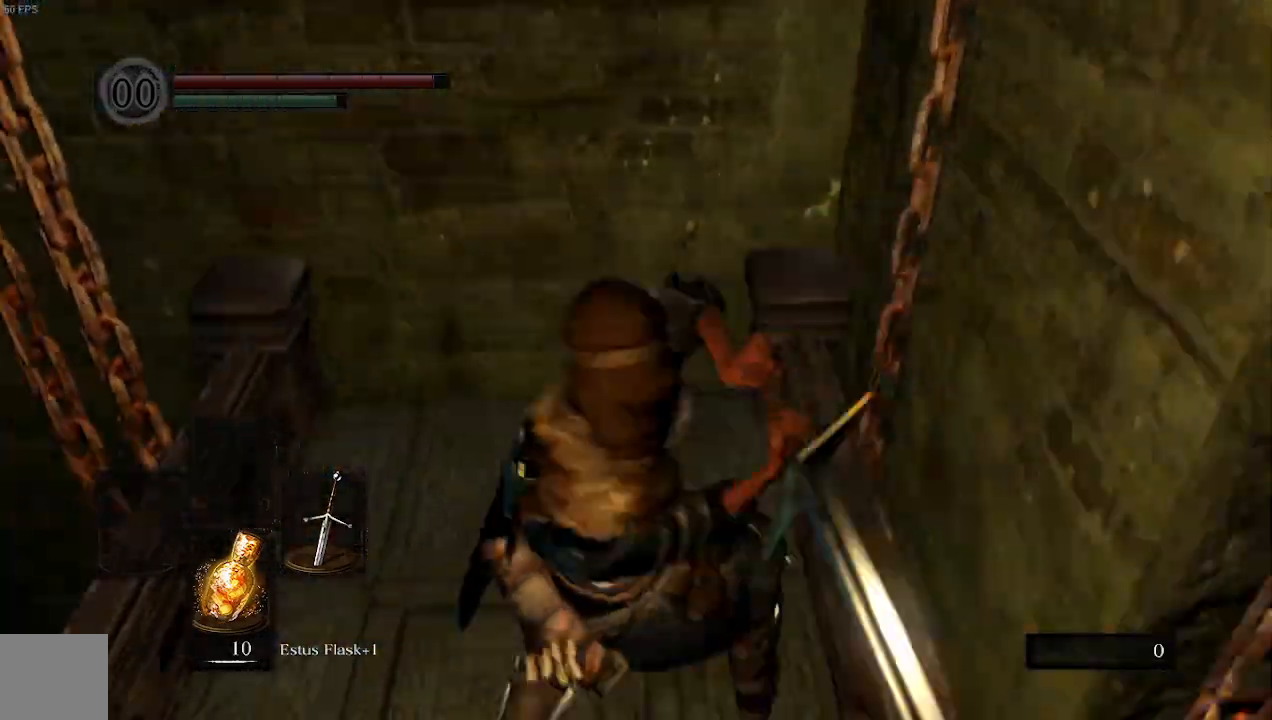
{"dt_ms": 500, "buttons": [], "left_stick": "left", "right_stick": "center", "events": [[133, "left_stick", "left"], [367, "R1", "up"], [467, "right_stick", "center"]]}
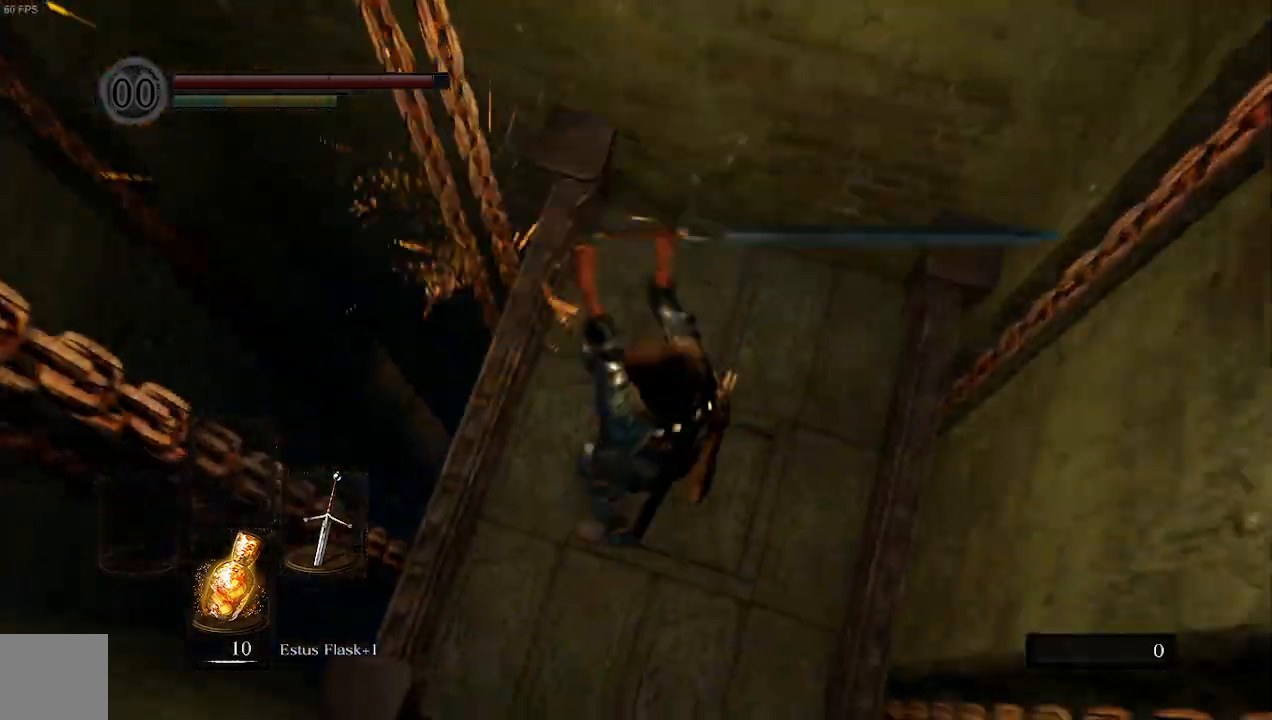
{"dt_ms": 500, "buttons": ["R1"], "left_stick": "down", "right_stick": "center"}